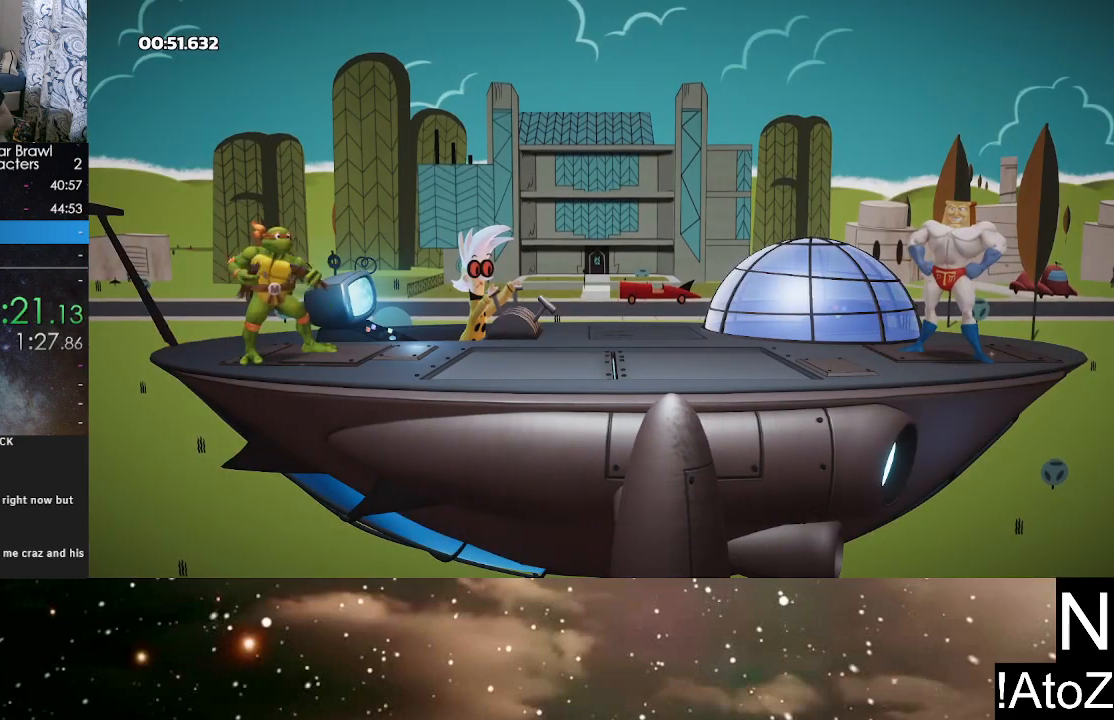
Gameplay with a controller (Xbox layout); each line is a JSON object with the inputs held at the frame after it. "events" lists button and stick changes between this image and that frame as [ms after this image, input, new state], when the widget could be followed in between.
{"buttons": ["A"], "left_stick": "center", "right_stick": "center", "events": [[500, "A", "down"]]}
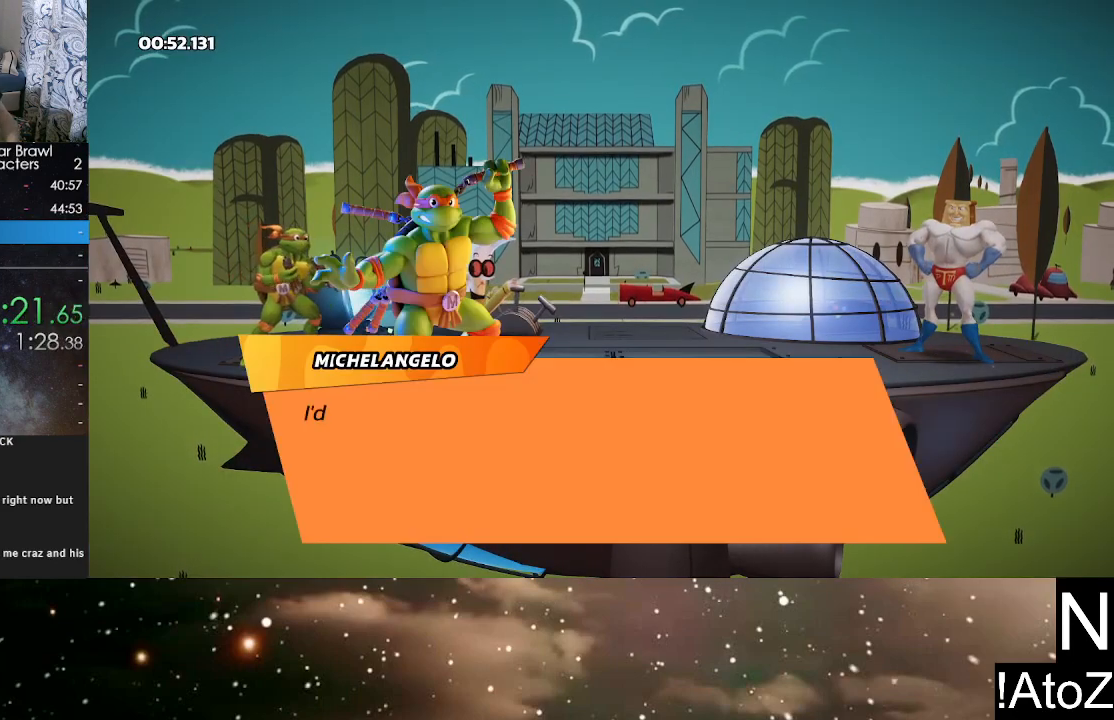
{"buttons": [], "left_stick": "center", "right_stick": "center", "events": [[33, "B", "down"], [117, "A", "up"], [117, "B", "up"], [167, "B", "down"], [183, "A", "down"], [233, "A", "up"], [233, "B", "up"], [300, "A", "down"], [300, "B", "down"], [350, "A", "up"], [350, "B", "up"], [400, "A", "down"], [400, "B", "down"], [467, "A", "up"], [467, "B", "up"]]}
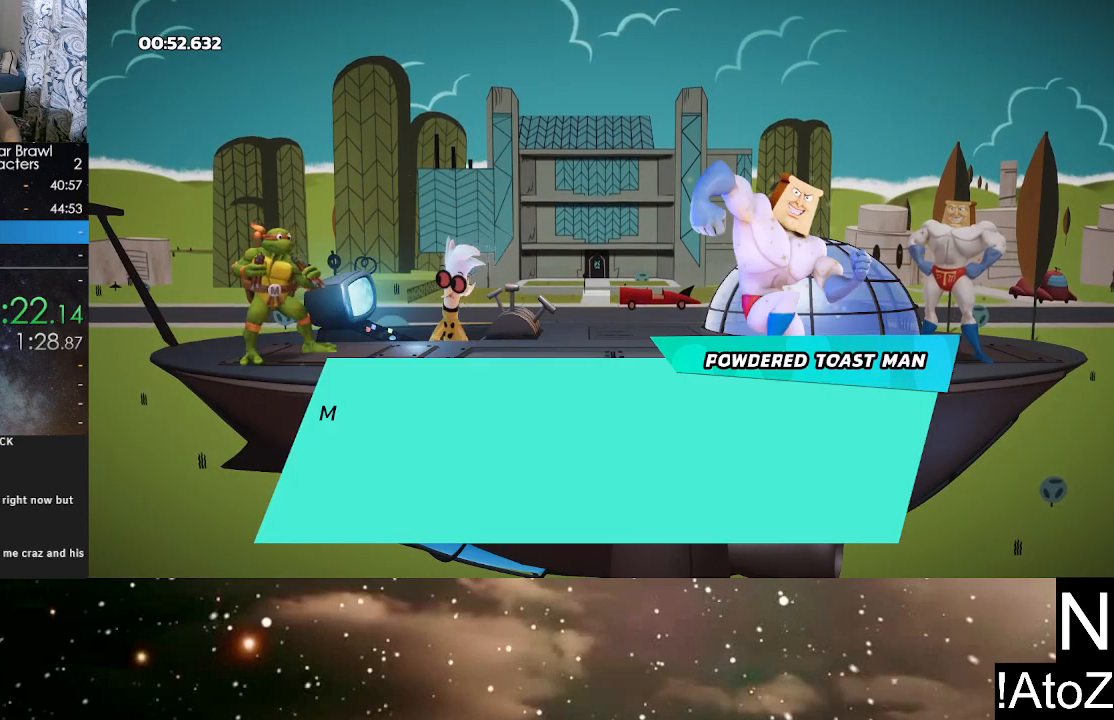
{"buttons": [], "left_stick": "center", "right_stick": "center", "events": [[17, "A", "down"], [17, "B", "down"], [83, "A", "up"], [83, "B", "up"], [133, "A", "down"], [133, "B", "down"], [200, "A", "up"], [200, "B", "up"], [267, "A", "down"], [267, "B", "down"], [317, "A", "up"], [317, "B", "up"], [383, "B", "down"], [400, "A", "down"], [450, "A", "up"], [450, "B", "up"]]}
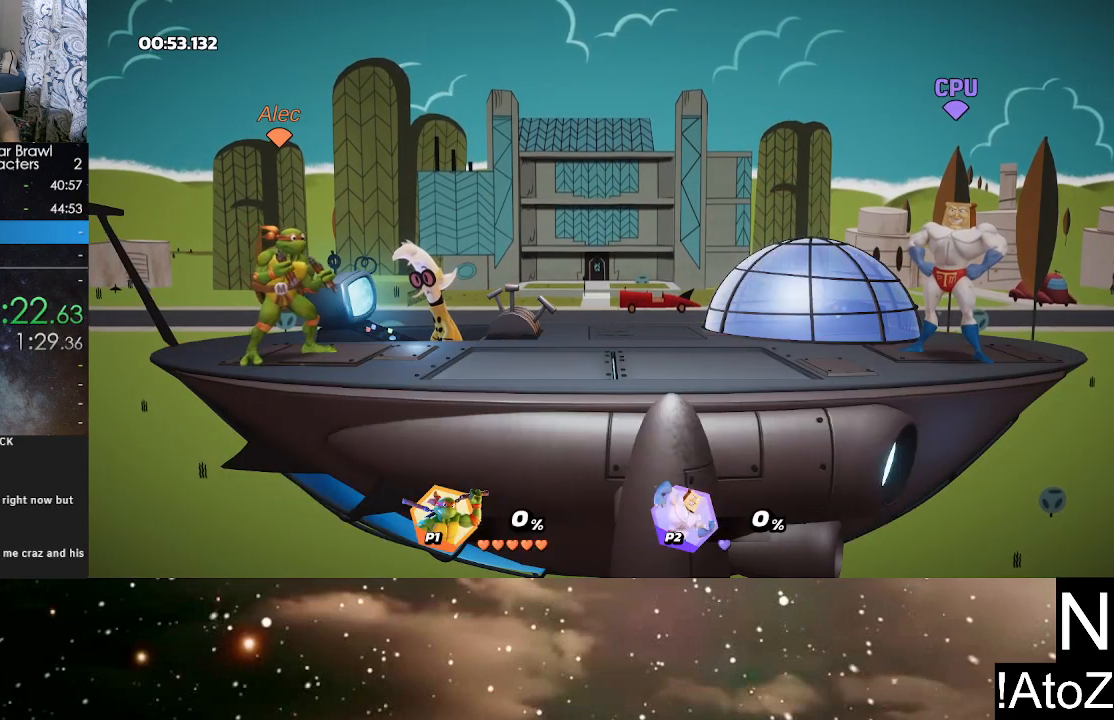
{"buttons": [], "left_stick": "center", "right_stick": "center", "events": [[17, "B", "down"], [33, "A", "down"], [83, "A", "up"], [83, "B", "up"], [133, "A", "down"], [133, "B", "down"], [200, "A", "up"], [200, "B", "up"]]}
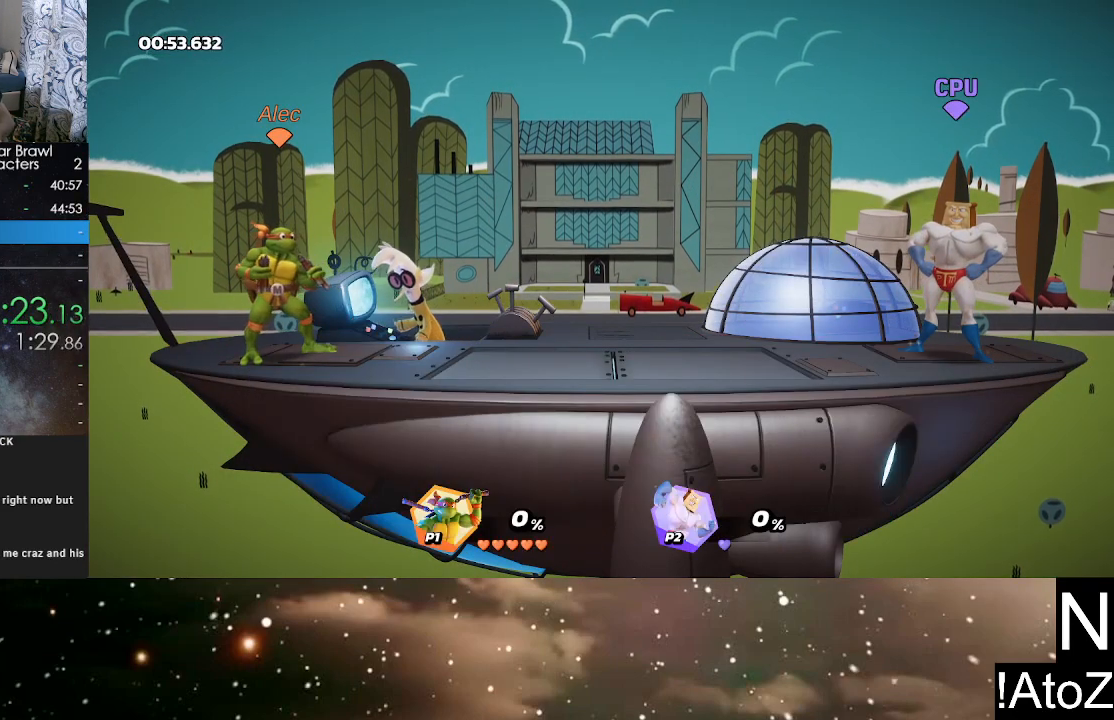
{"buttons": [], "left_stick": "center", "right_stick": "center", "events": []}
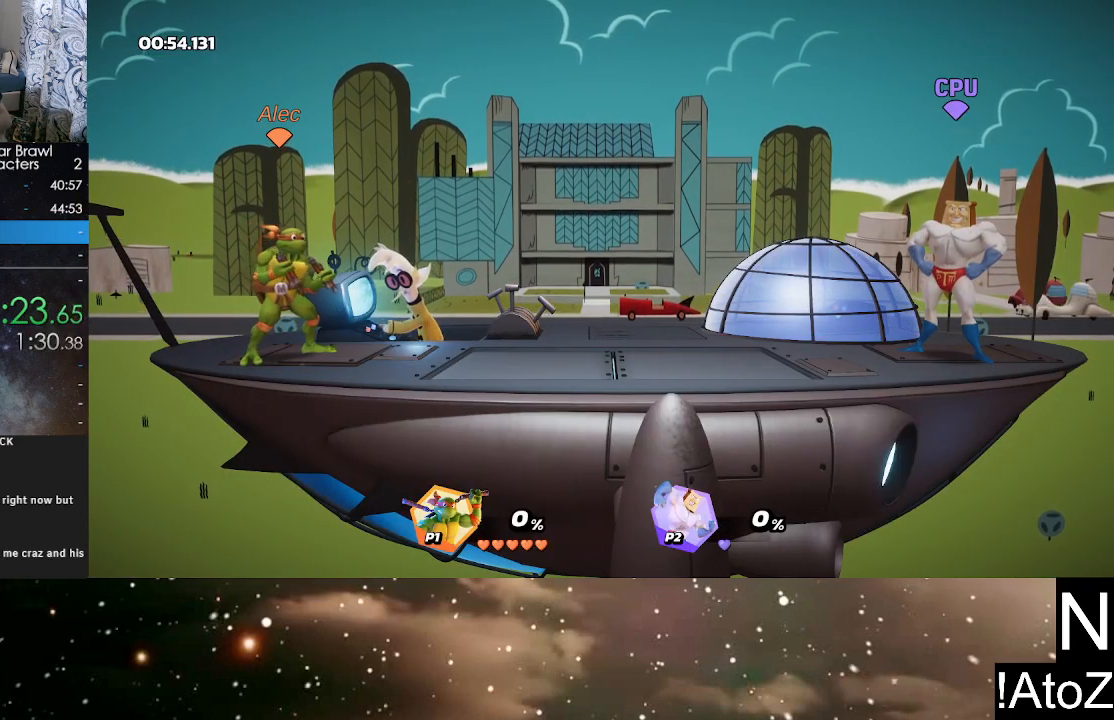
{"buttons": [], "left_stick": "center", "right_stick": "center", "events": []}
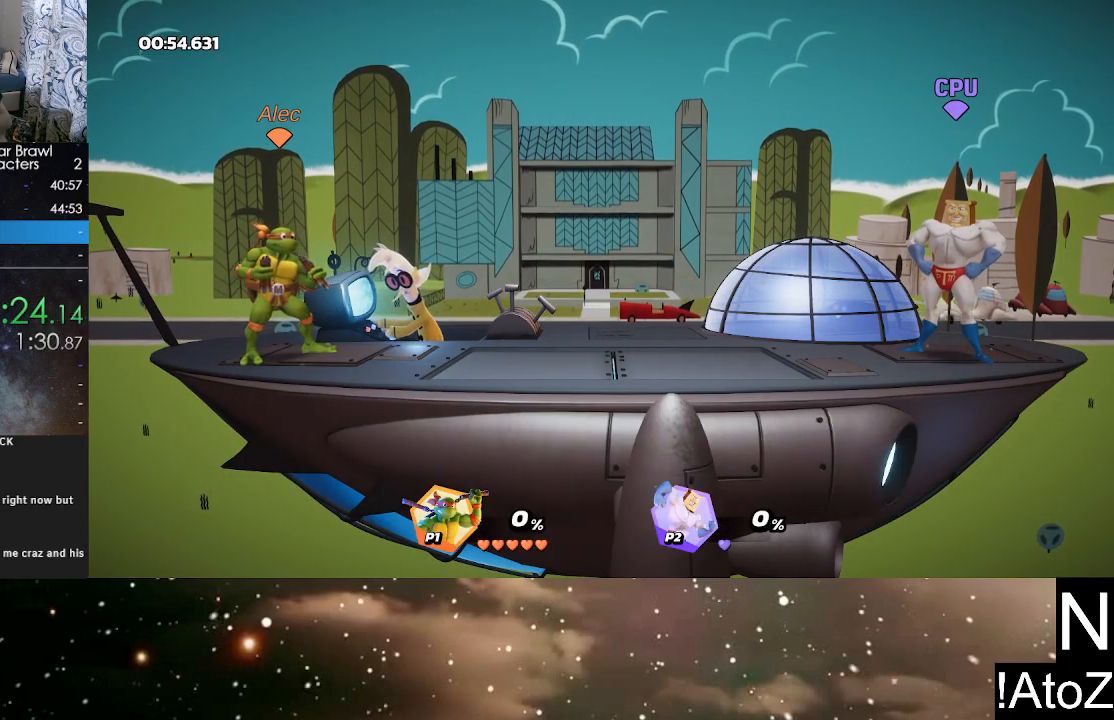
{"buttons": [], "left_stick": "center", "right_stick": "center", "events": []}
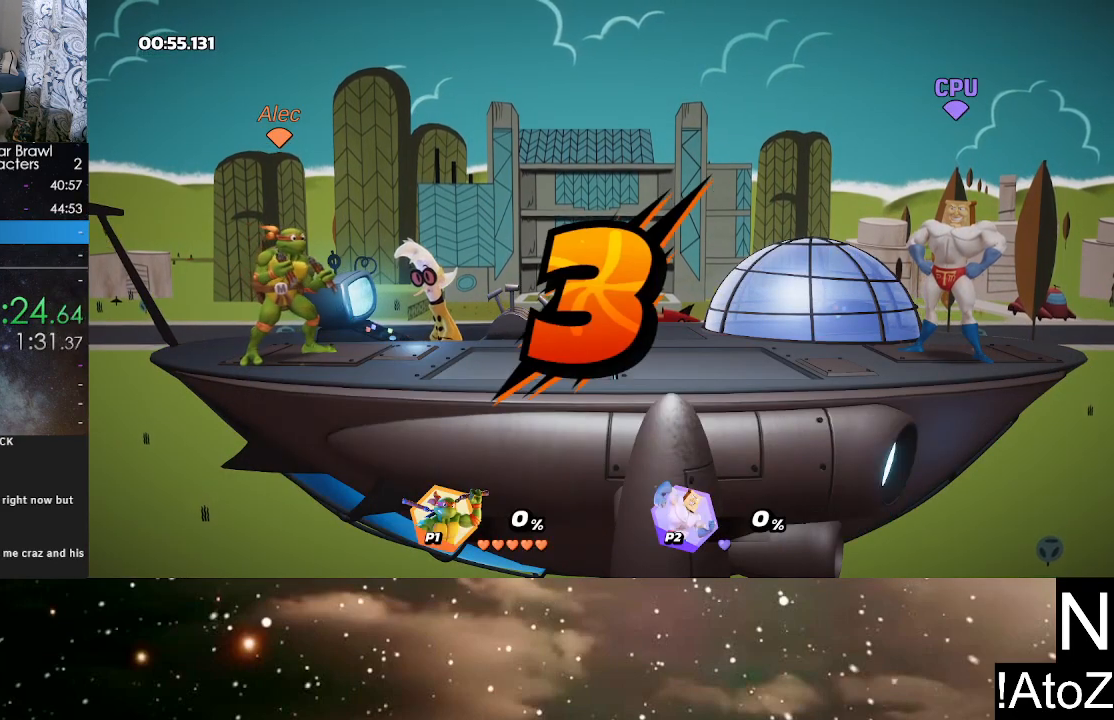
{"buttons": [], "left_stick": "center", "right_stick": "center", "events": []}
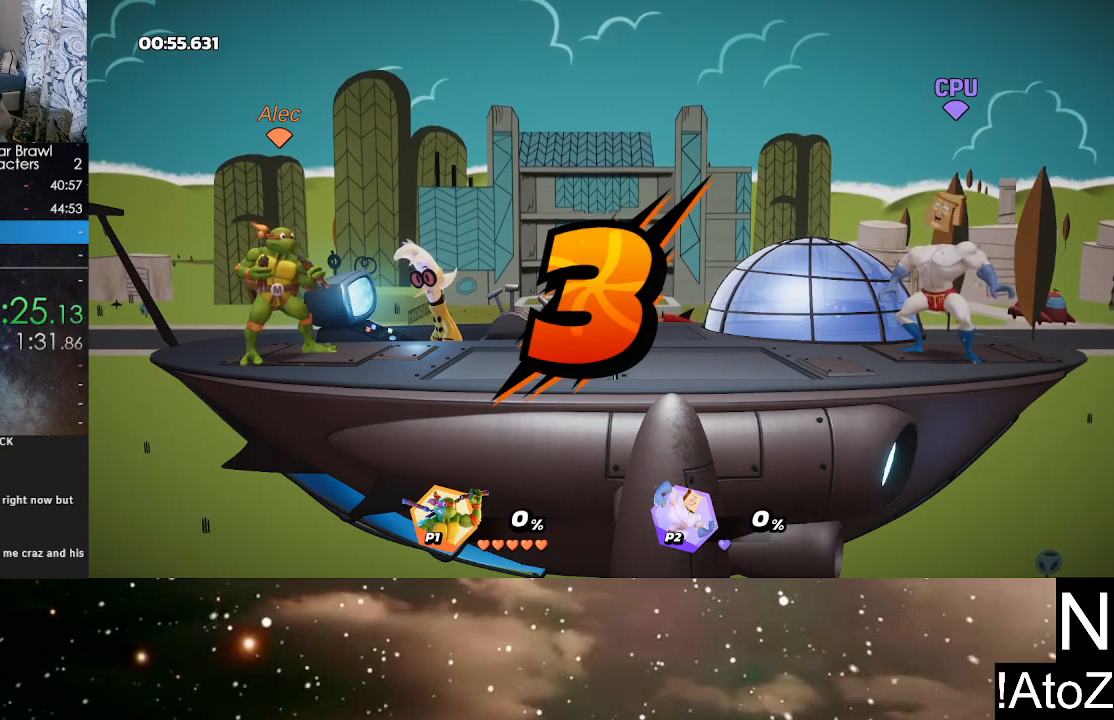
{"buttons": [], "left_stick": "center", "right_stick": "center", "events": []}
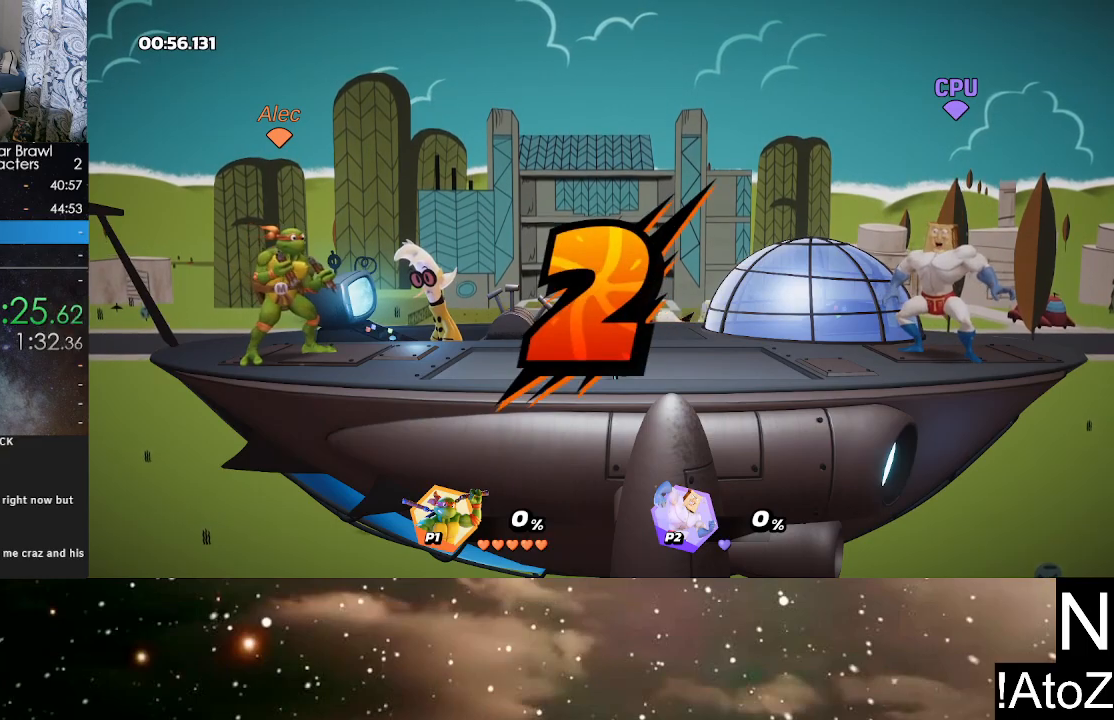
{"buttons": [], "left_stick": "center", "right_stick": "center", "events": []}
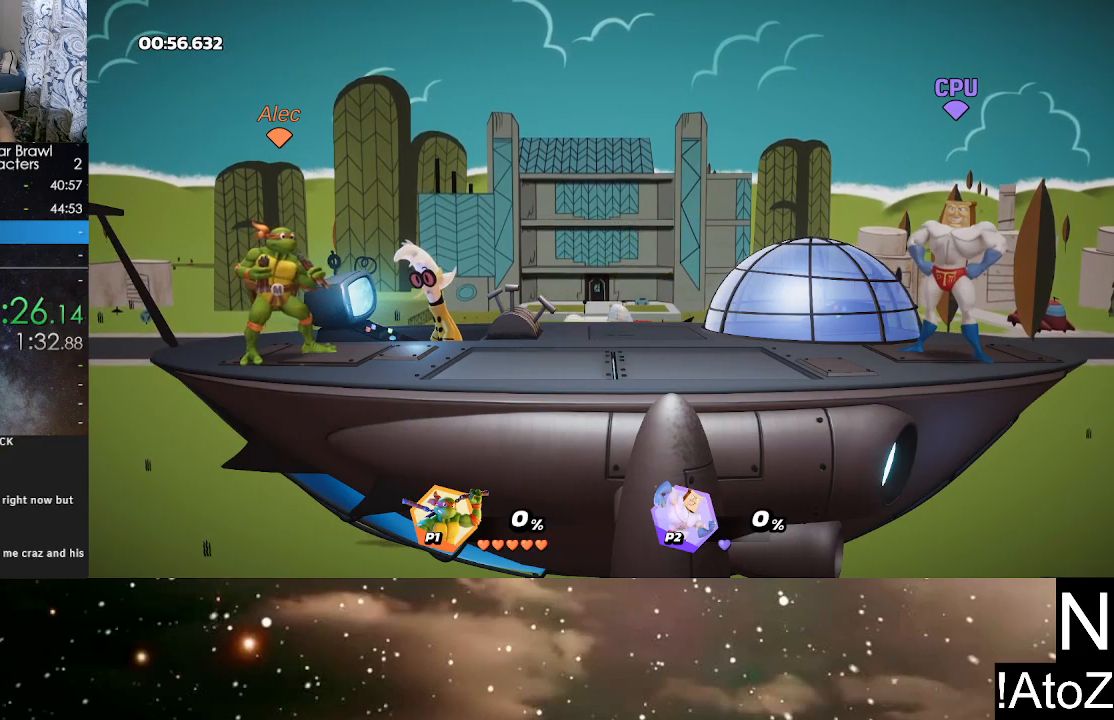
{"buttons": [], "left_stick": "center", "right_stick": "center", "events": []}
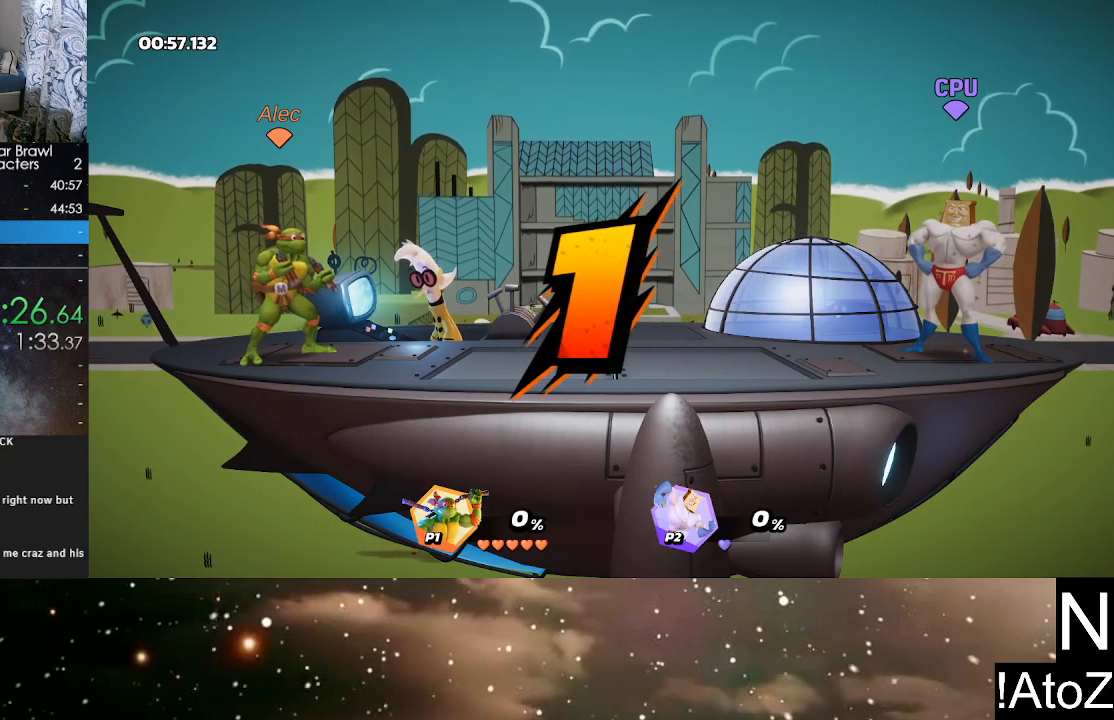
{"buttons": [], "left_stick": "center", "right_stick": "center", "events": []}
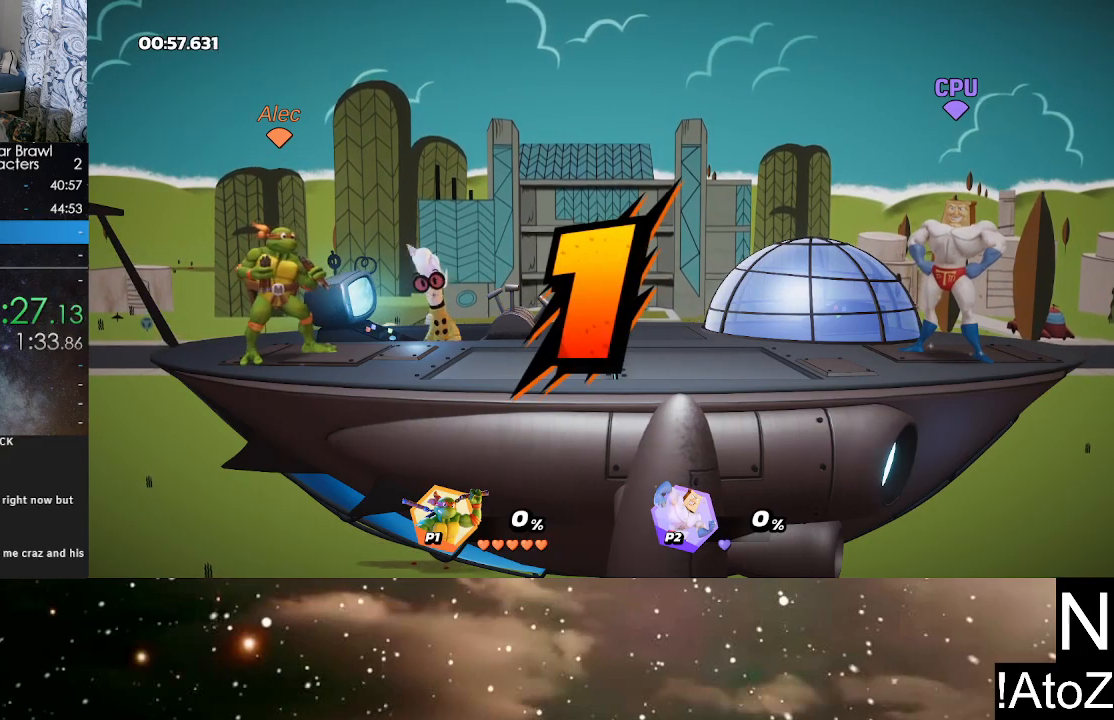
{"buttons": [], "left_stick": "right", "right_stick": "center", "events": [[500, "left_stick", "right"]]}
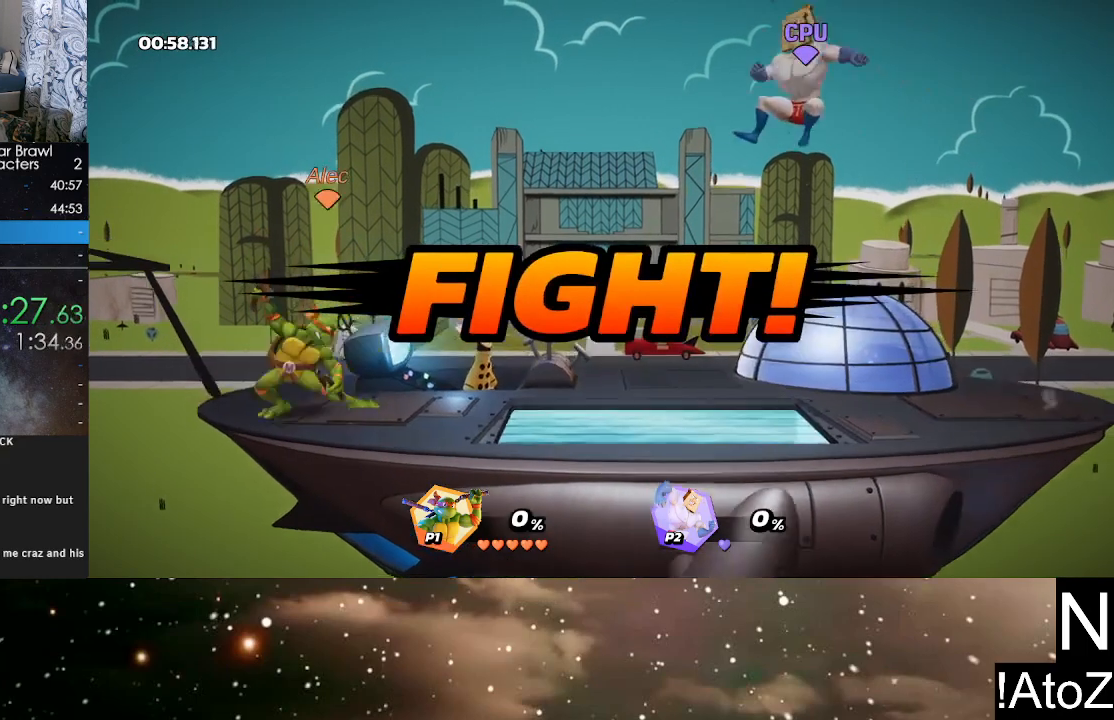
{"buttons": [], "left_stick": "center", "right_stick": "center", "events": [[100, "right_stick", "right"], [217, "right_stick", "center"], [433, "left_stick", "center"]]}
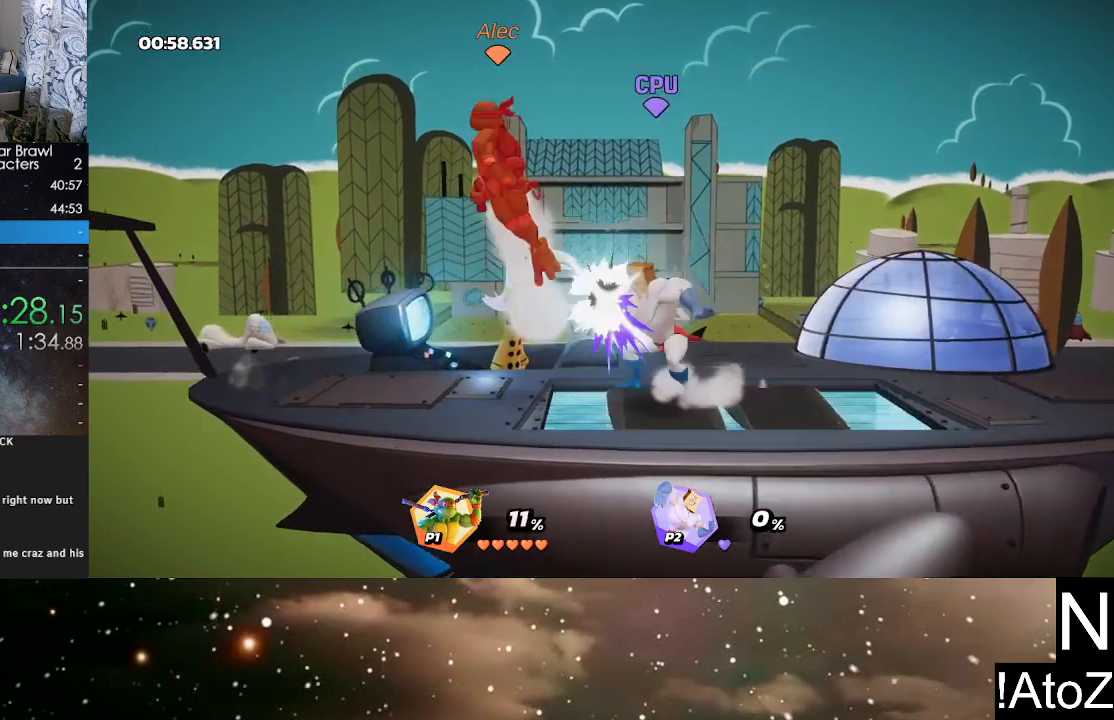
{"buttons": [], "left_stick": "center", "right_stick": "center", "events": [[250, "B", "down"], [333, "B", "up"], [383, "B", "down"], [467, "B", "up"]]}
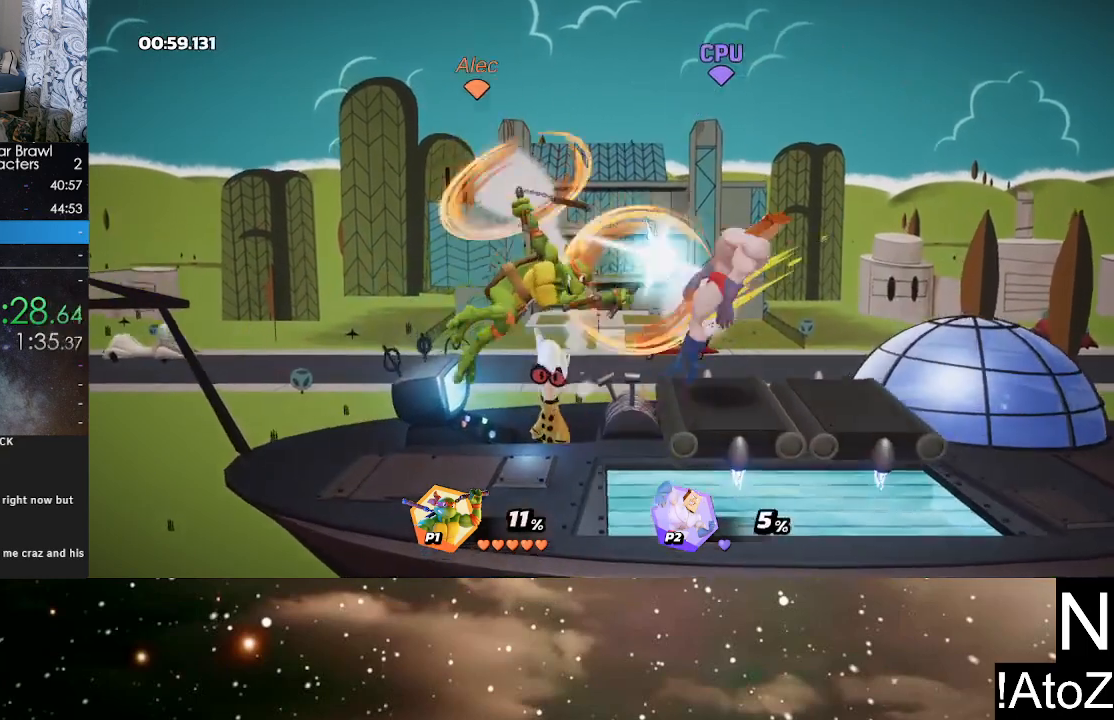
{"buttons": [], "left_stick": "right", "right_stick": "center", "events": [[233, "left_stick", "right"], [333, "Y", "down"], [417, "B", "down"], [417, "Y", "up"], [500, "B", "up"]]}
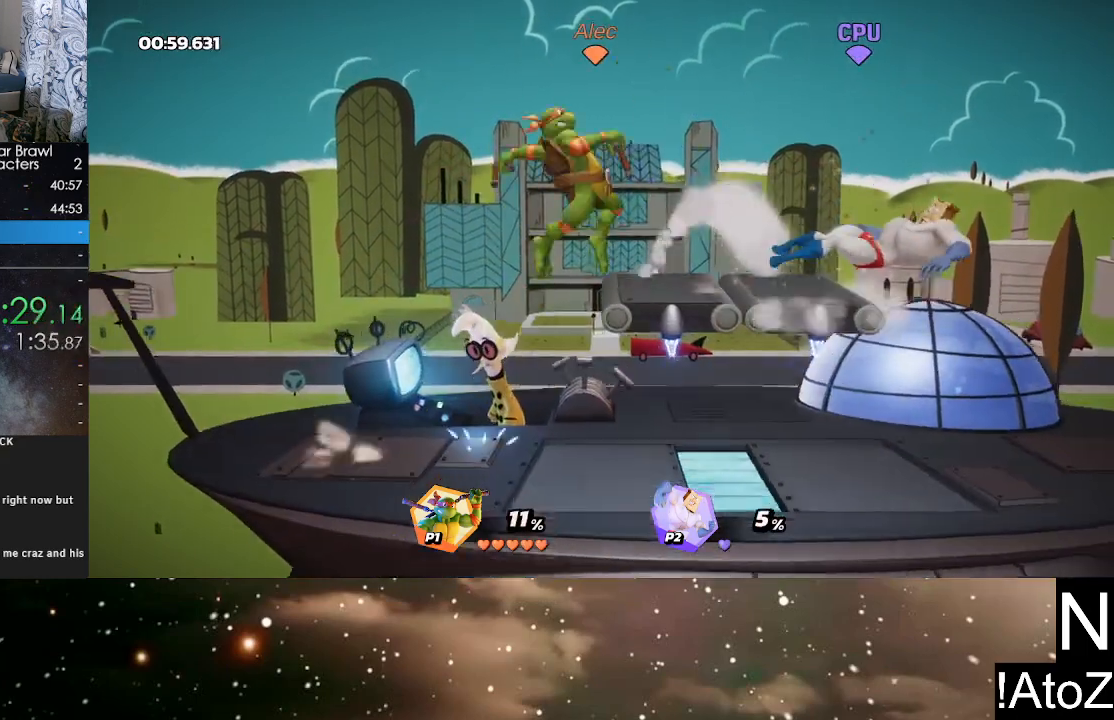
{"buttons": [], "left_stick": "right", "right_stick": "center", "events": []}
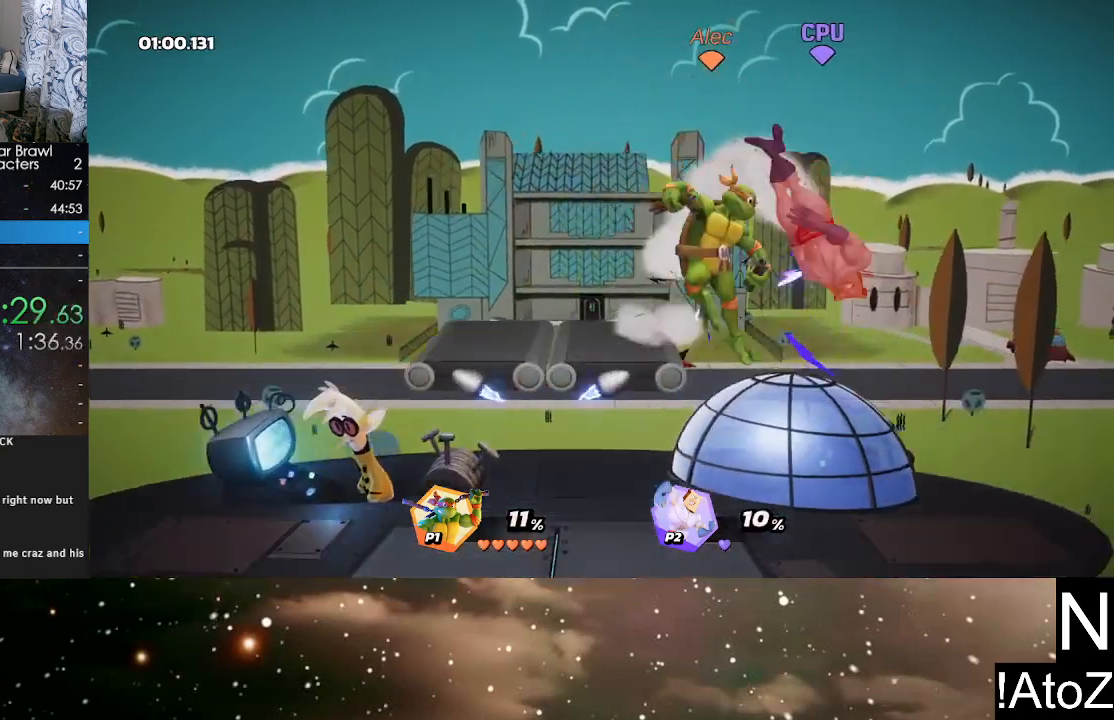
{"buttons": [], "left_stick": "center", "right_stick": "center", "events": [[33, "right_stick", "right"], [117, "right_stick", "center"], [133, "left_stick", "center"]]}
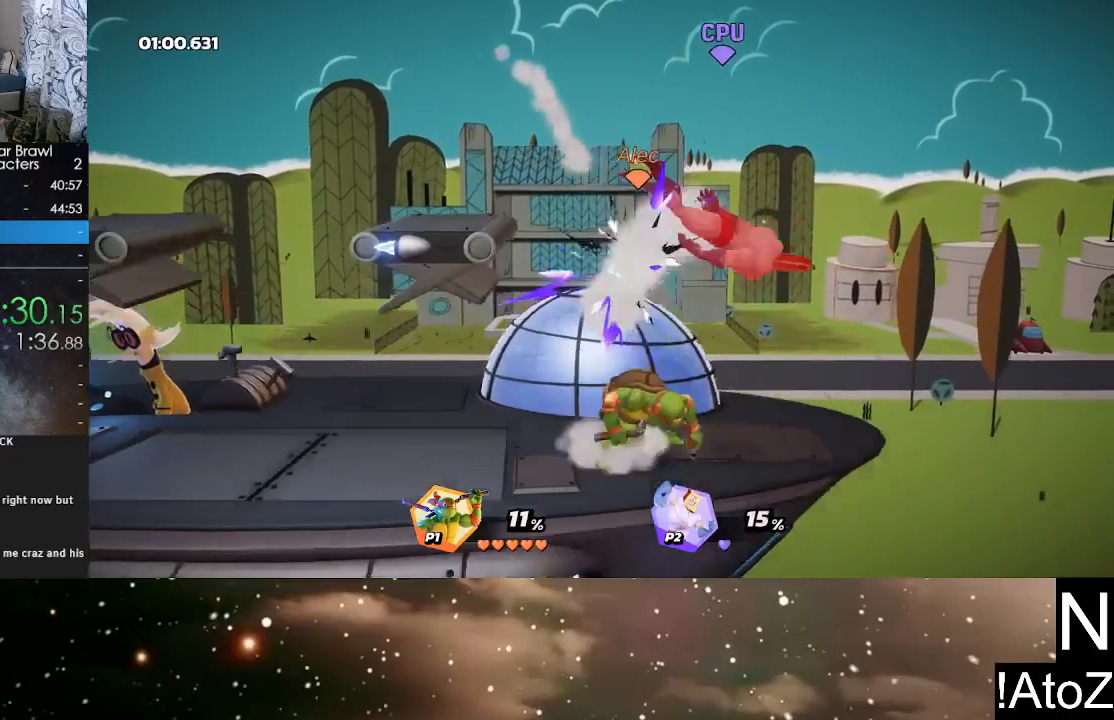
{"buttons": [], "left_stick": "center", "right_stick": "center", "events": [[50, "left_stick", "right"], [117, "right_stick", "right"], [200, "right_stick", "center"], [233, "left_stick", "center"]]}
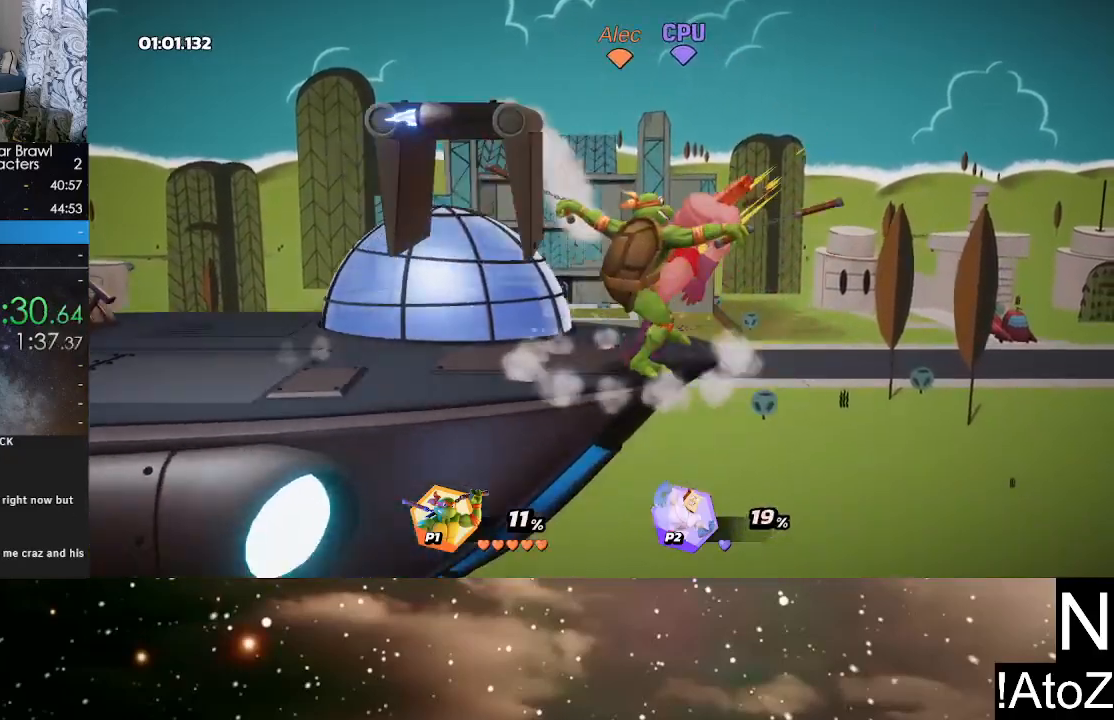
{"buttons": [], "left_stick": "center", "right_stick": "center", "events": []}
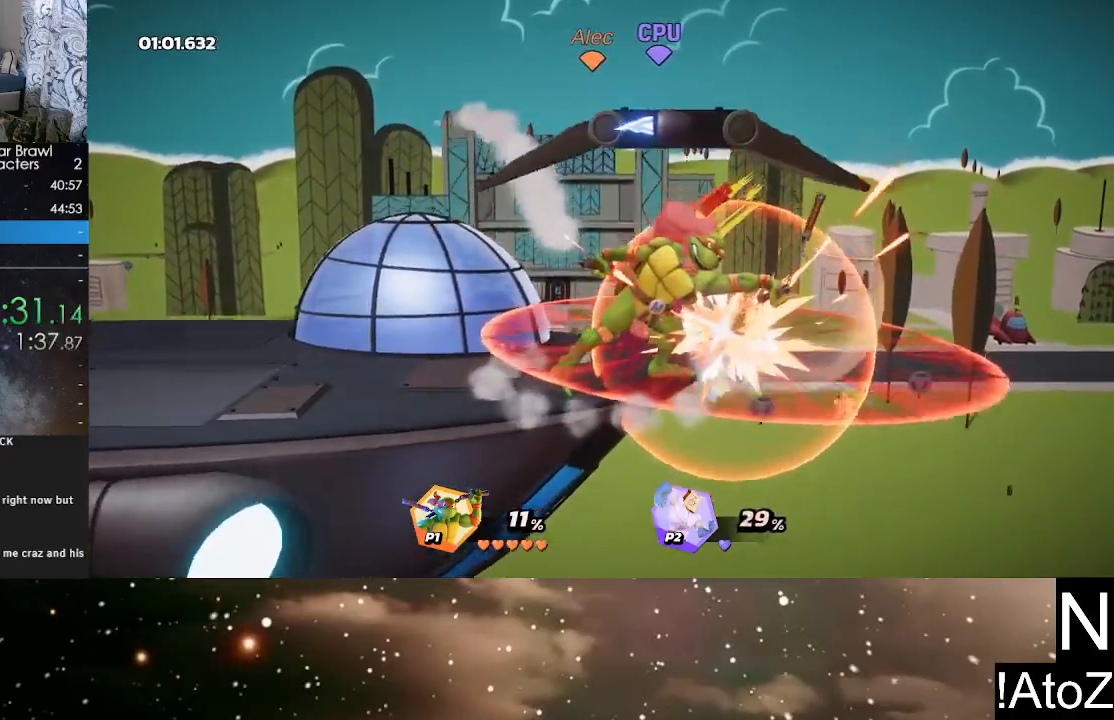
{"buttons": [], "left_stick": "center", "right_stick": "center", "events": []}
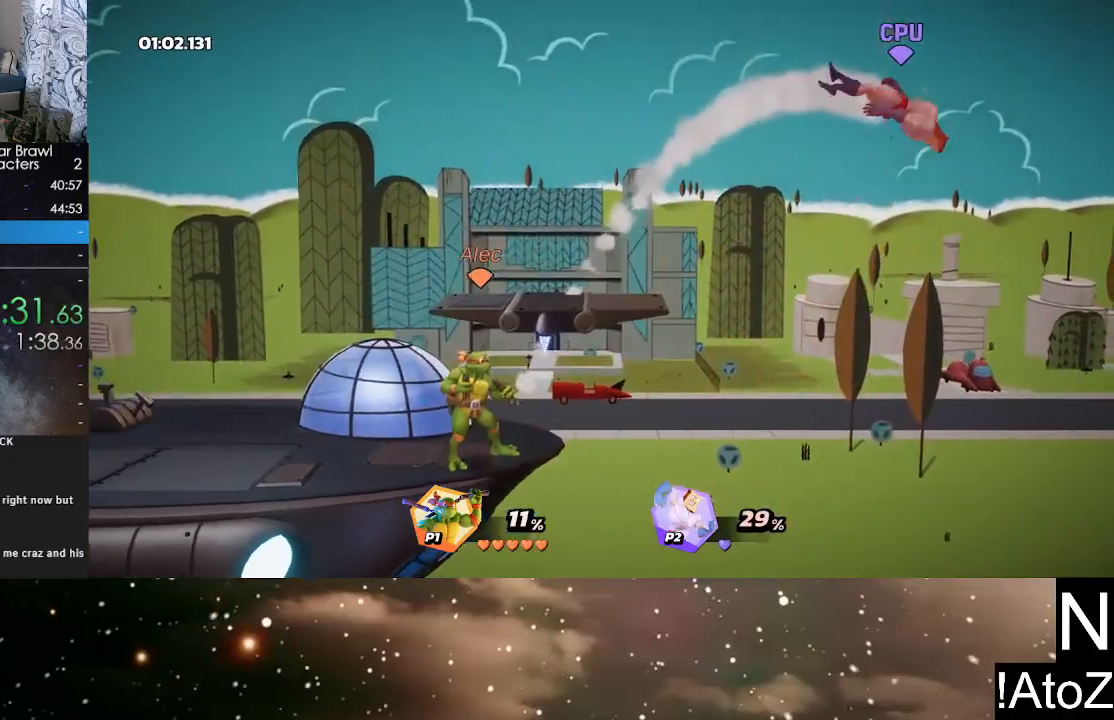
{"buttons": ["X"], "left_stick": "down", "right_stick": "center", "events": [[17, "left_stick", "right"], [100, "Y", "down"], [200, "Y", "up"], [233, "left_stick", "down-right"], [417, "left_stick", "down"], [467, "X", "down"]]}
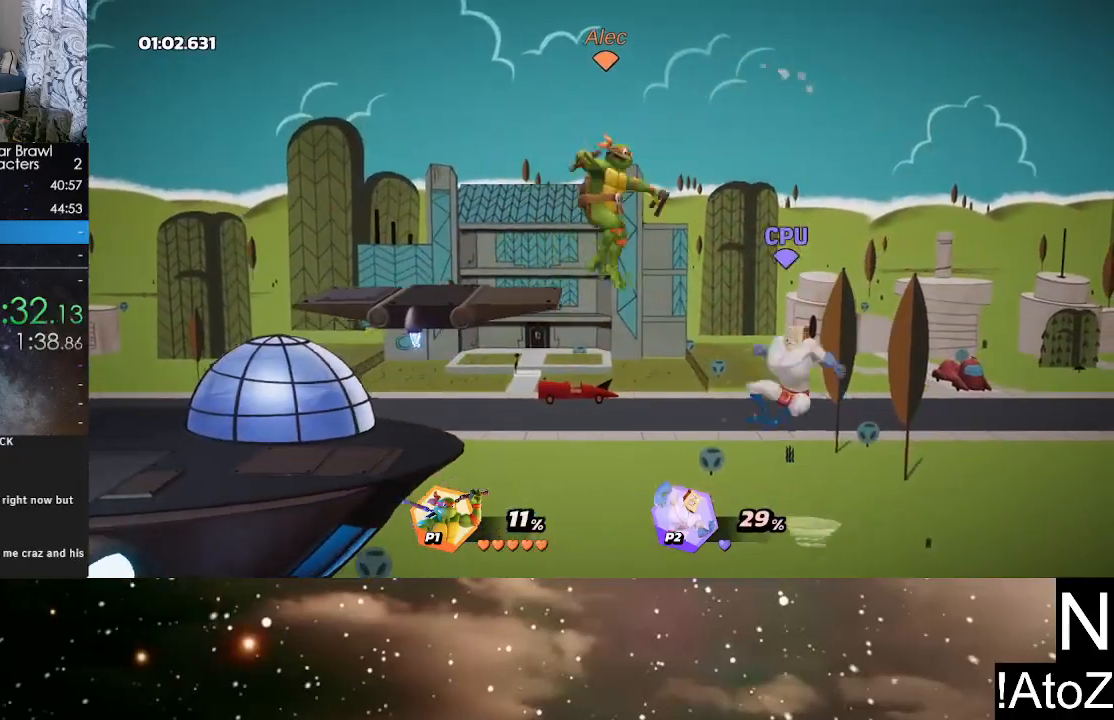
{"buttons": [], "left_stick": "center", "right_stick": "center", "events": [[83, "X", "up"], [250, "left_stick", "center"]]}